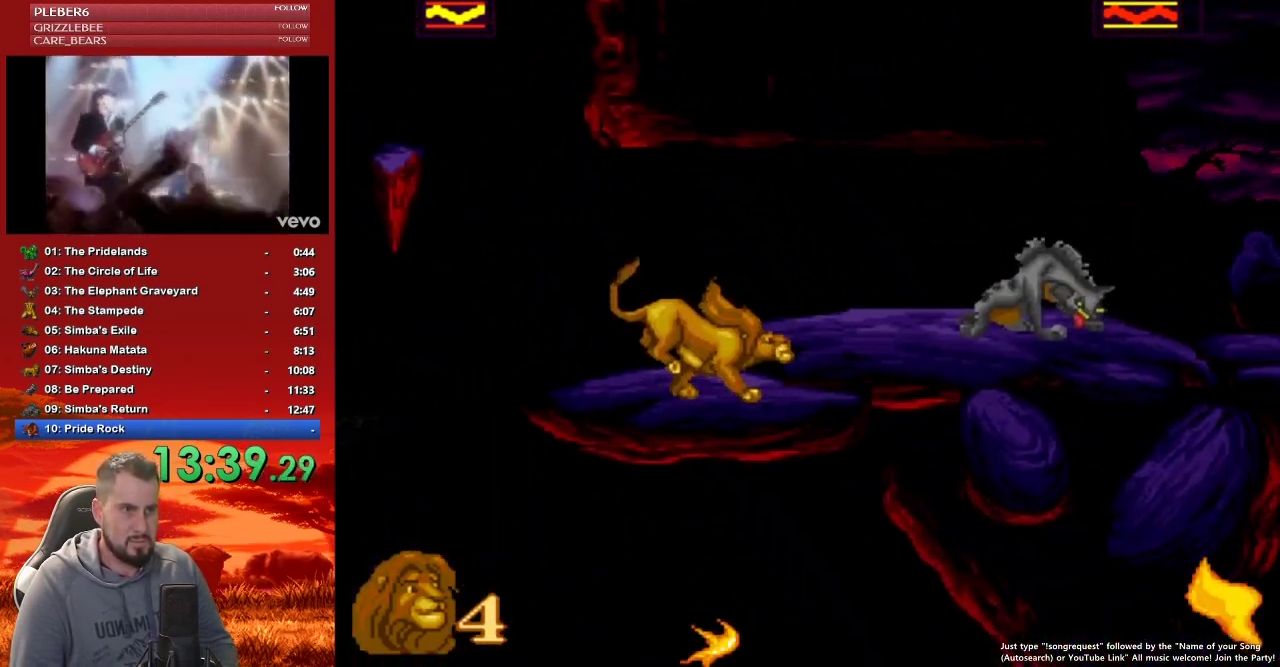
Gameplay with a controller (Nintendo layout); each line is a JSON object with the inputs held at the frame after it. "events" lists button and stick changes between this image and that frame as [ms after this image, input, new state], when the widget could be followed in between. Not read: L3 R3.
{"buttons": ["DPAD_RIGHT"], "events": [[233, "B", "up"]]}
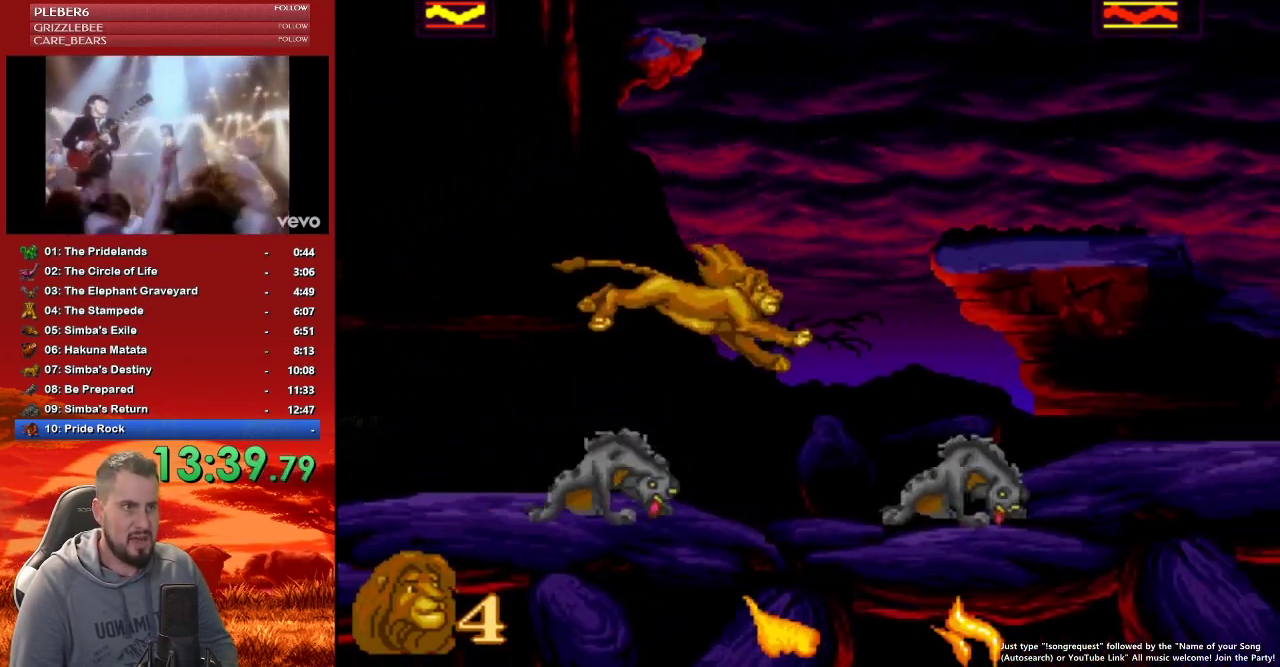
{"buttons": ["B"], "events": [[67, "DPAD_RIGHT", "up"], [267, "DPAD_RIGHT", "down"], [317, "B", "down"], [317, "DPAD_RIGHT", "up"]]}
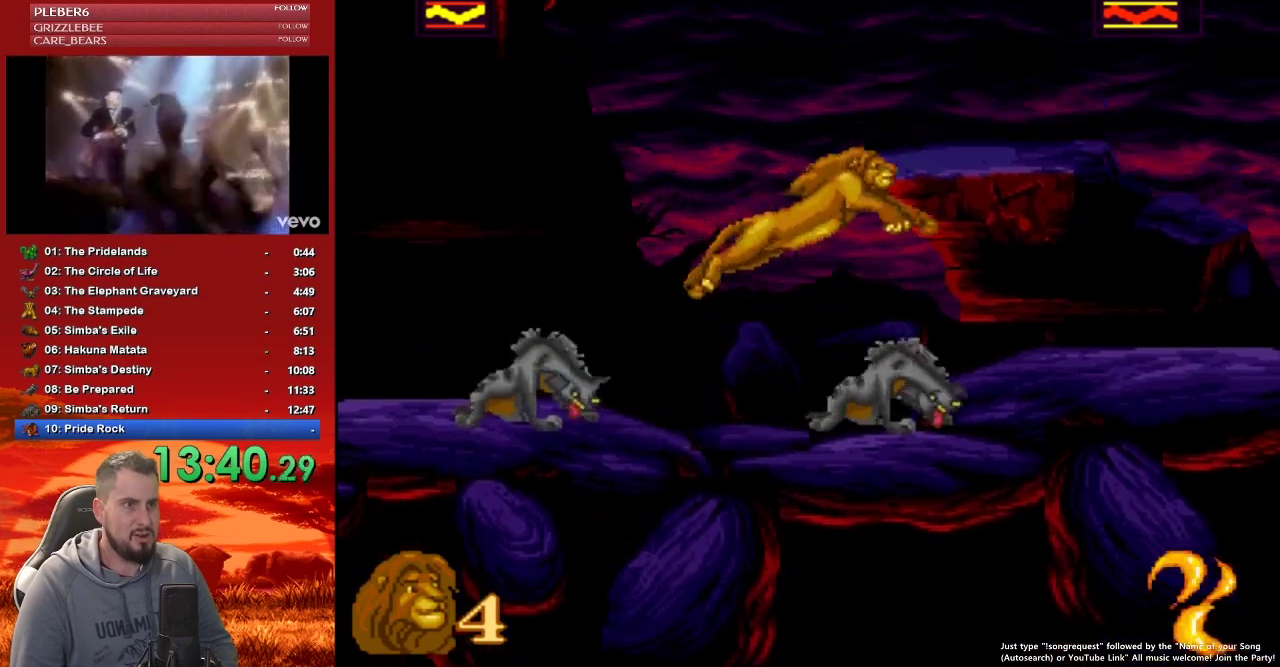
{"buttons": ["DPAD_LEFT"], "events": [[33, "DPAD_RIGHT", "down"], [300, "DPAD_RIGHT", "up"], [317, "B", "up"], [433, "DPAD_LEFT", "down"]]}
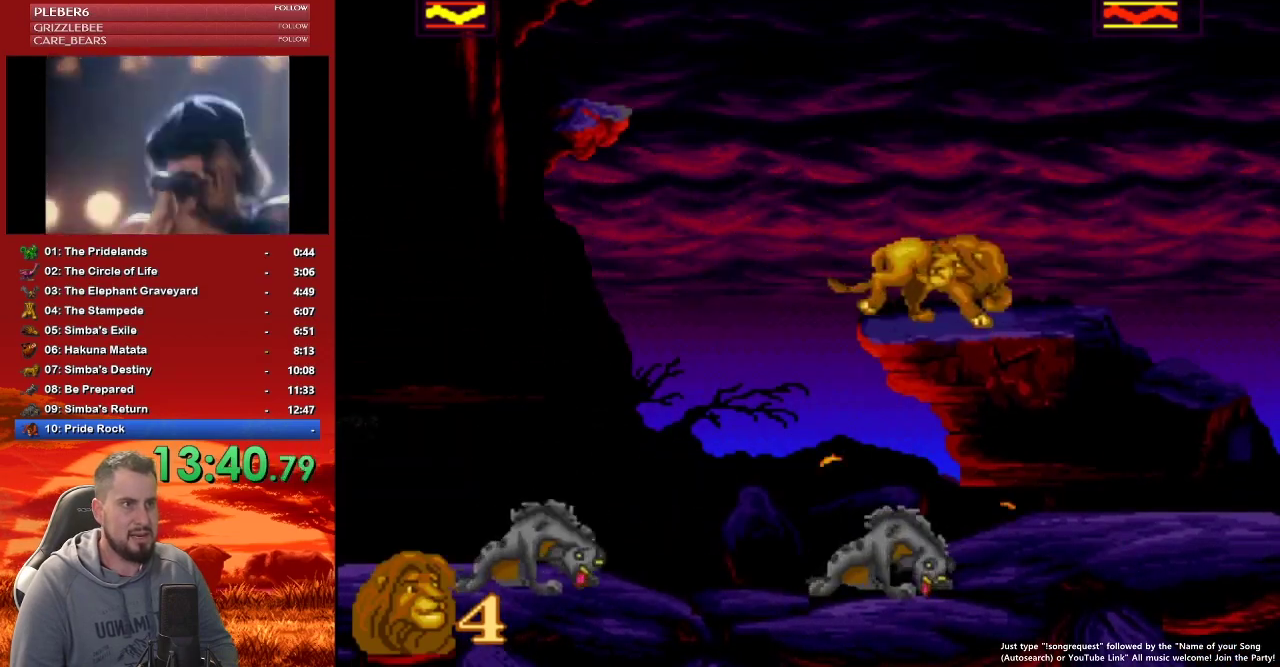
{"buttons": [], "events": [[33, "DPAD_LEFT", "up"], [100, "B", "down"], [367, "Y", "down"], [433, "B", "up"], [483, "Y", "up"]]}
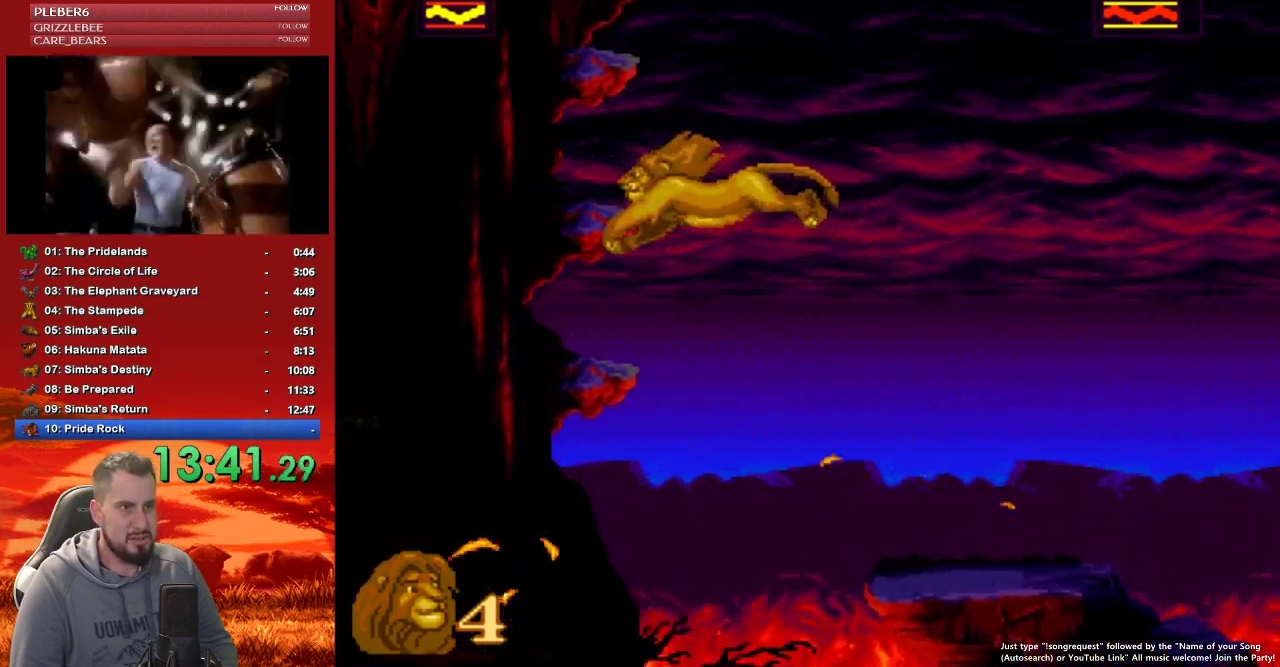
{"buttons": ["DPAD_LEFT"], "events": [[217, "B", "down"], [350, "B", "up"], [400, "B", "down"], [483, "B", "up"], [483, "DPAD_LEFT", "down"]]}
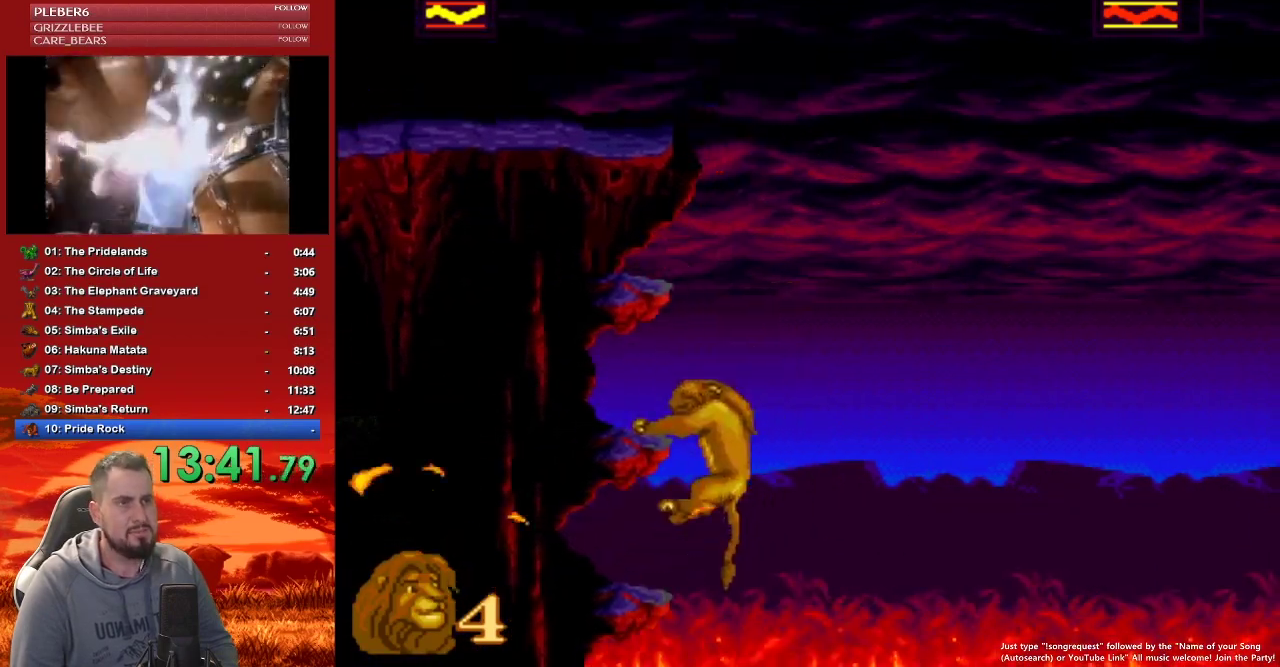
{"buttons": ["DPAD_LEFT"], "events": [[50, "B", "down"], [317, "B", "up"], [400, "B", "down"], [483, "B", "up"]]}
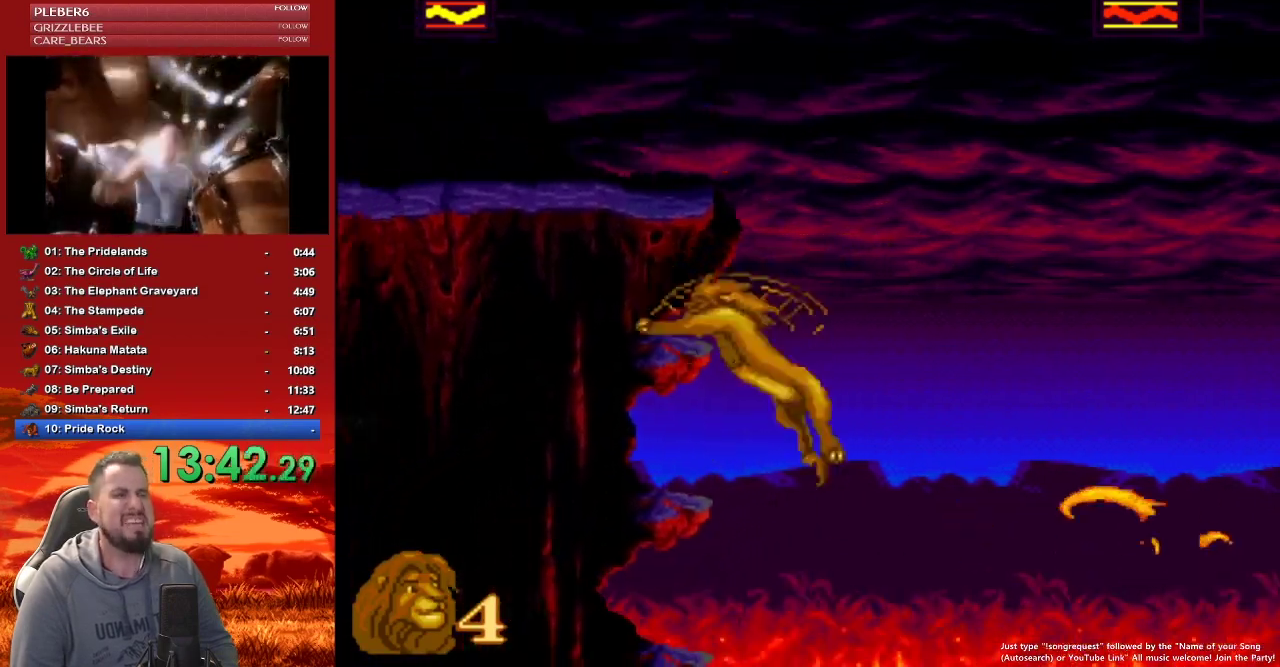
{"buttons": ["DPAD_LEFT"], "events": [[50, "B", "down"], [150, "B", "up"], [217, "B", "down"], [283, "DPAD_LEFT", "up"], [300, "B", "up"], [383, "B", "down"], [383, "DPAD_LEFT", "down"], [467, "B", "up"]]}
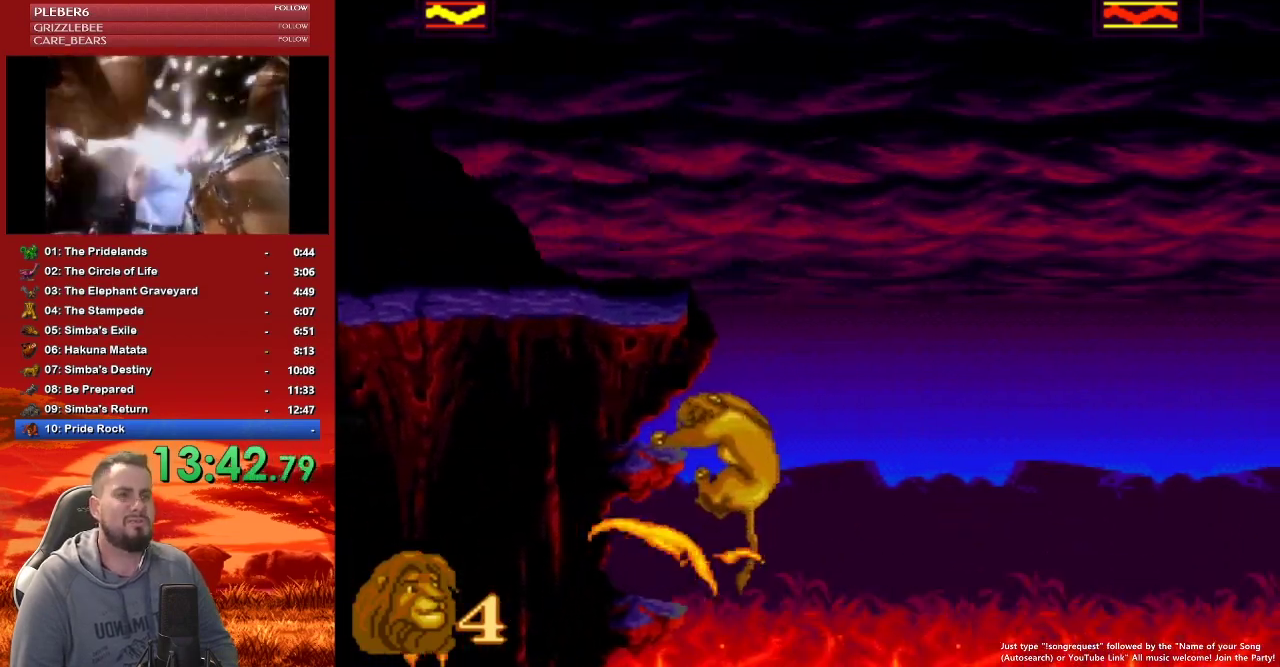
{"buttons": ["B", "DPAD_LEFT"], "events": [[33, "B", "down"], [117, "B", "up"], [150, "DPAD_LEFT", "up"], [200, "B", "down"], [300, "B", "up"], [400, "DPAD_LEFT", "down"], [433, "B", "down"]]}
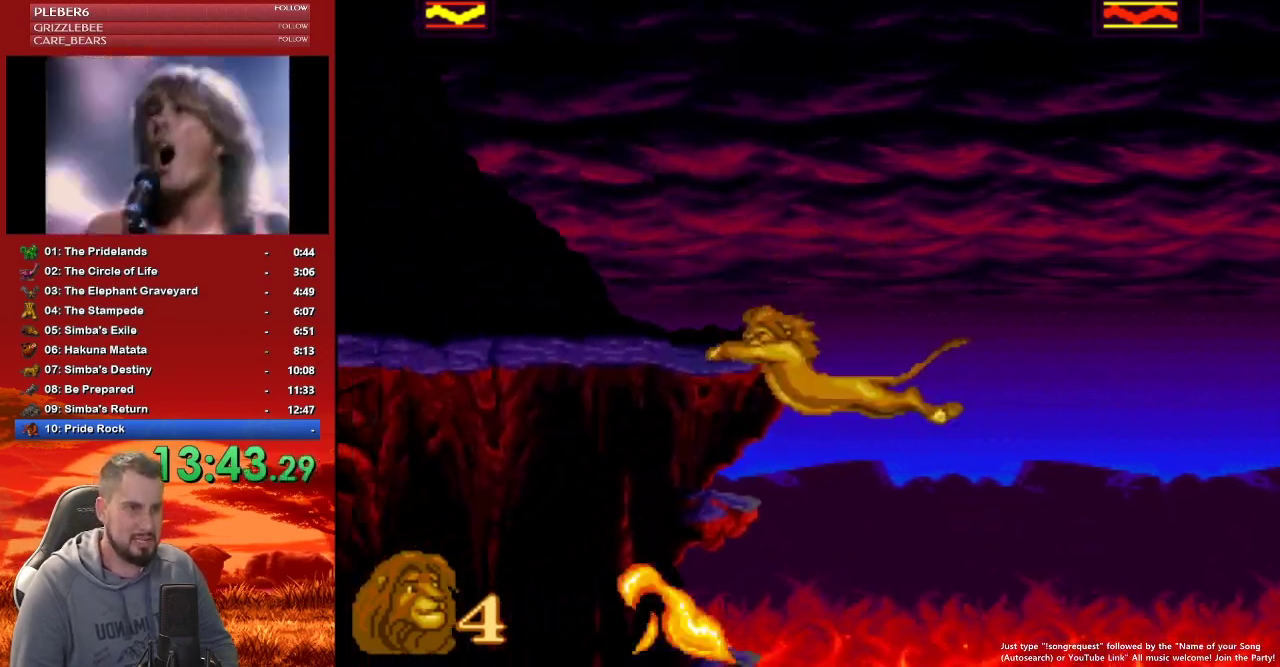
{"buttons": ["B"], "events": [[50, "B", "up"], [133, "B", "down"], [133, "DPAD_LEFT", "up"], [217, "B", "up"], [317, "B", "down"], [400, "B", "up"], [467, "B", "down"]]}
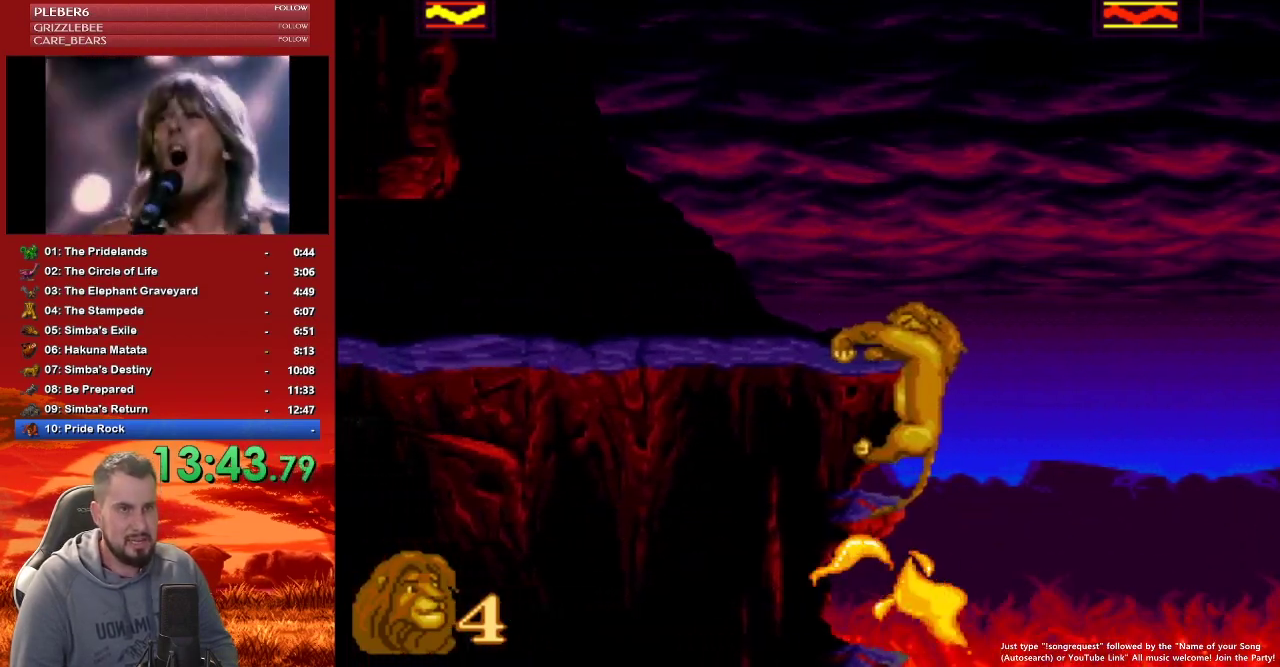
{"buttons": [], "events": [[67, "B", "up"], [100, "DPAD_LEFT", "down"], [133, "B", "down"], [233, "DPAD_LEFT", "up"], [283, "B", "up"]]}
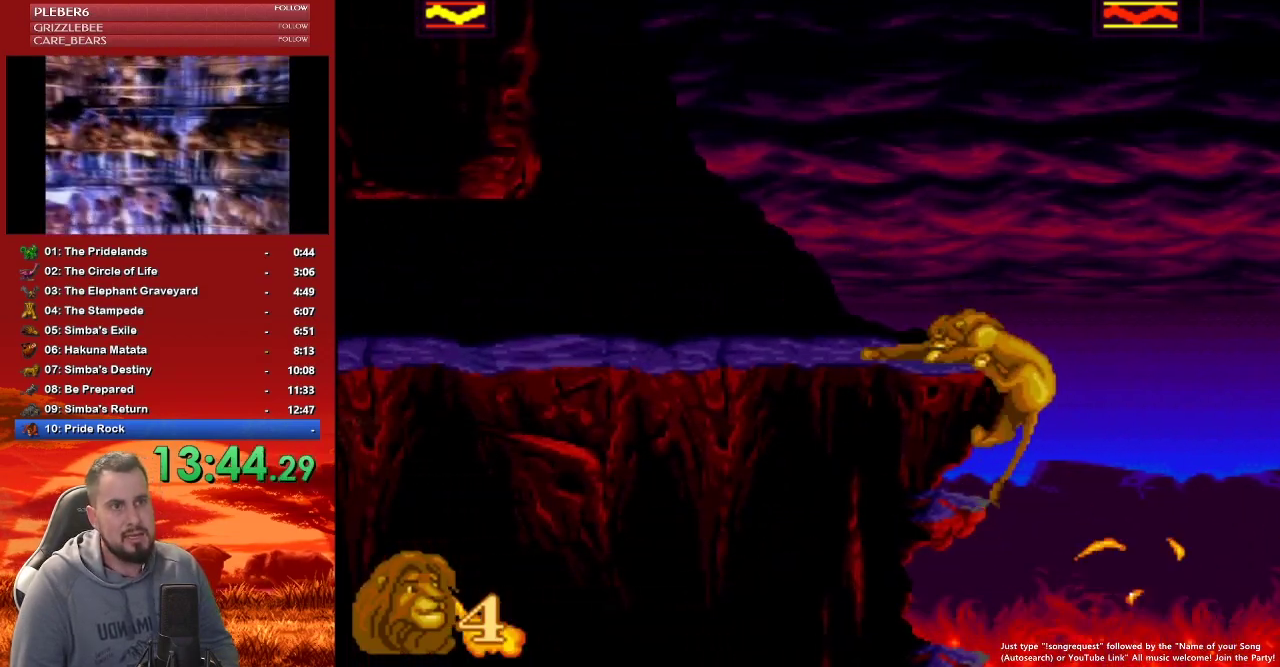
{"buttons": [], "events": [[133, "DPAD_LEFT", "down"], [450, "DPAD_LEFT", "up"]]}
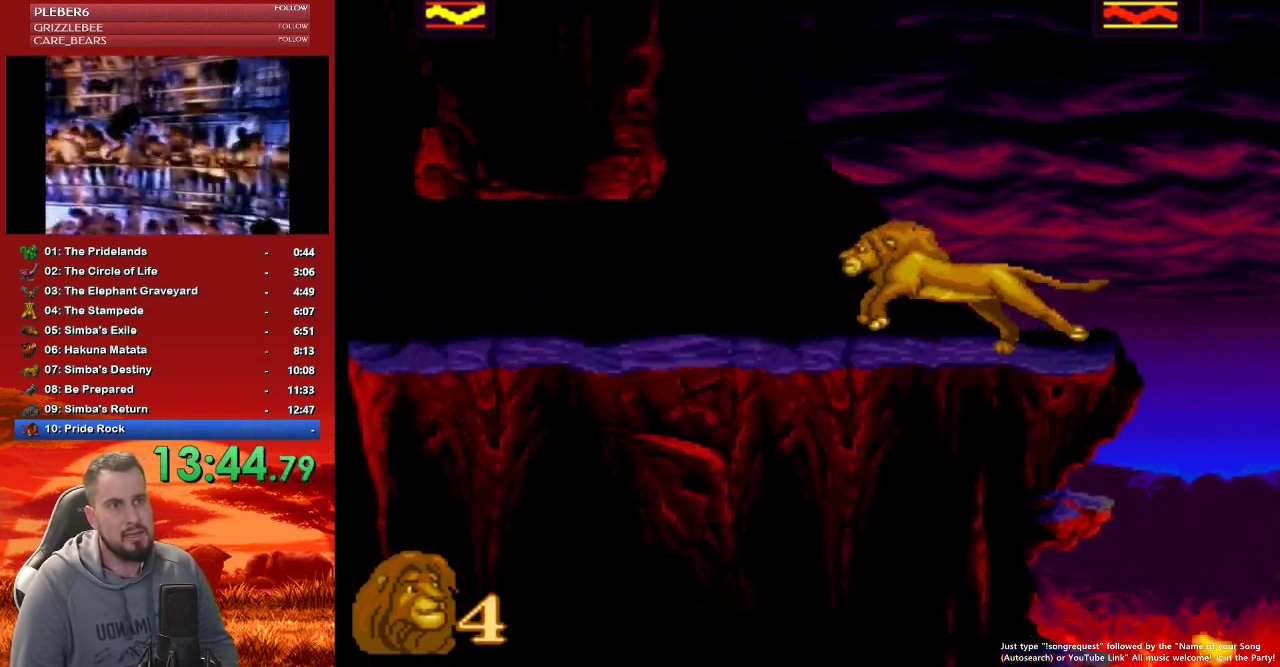
{"buttons": ["B"], "events": [[367, "B", "down"]]}
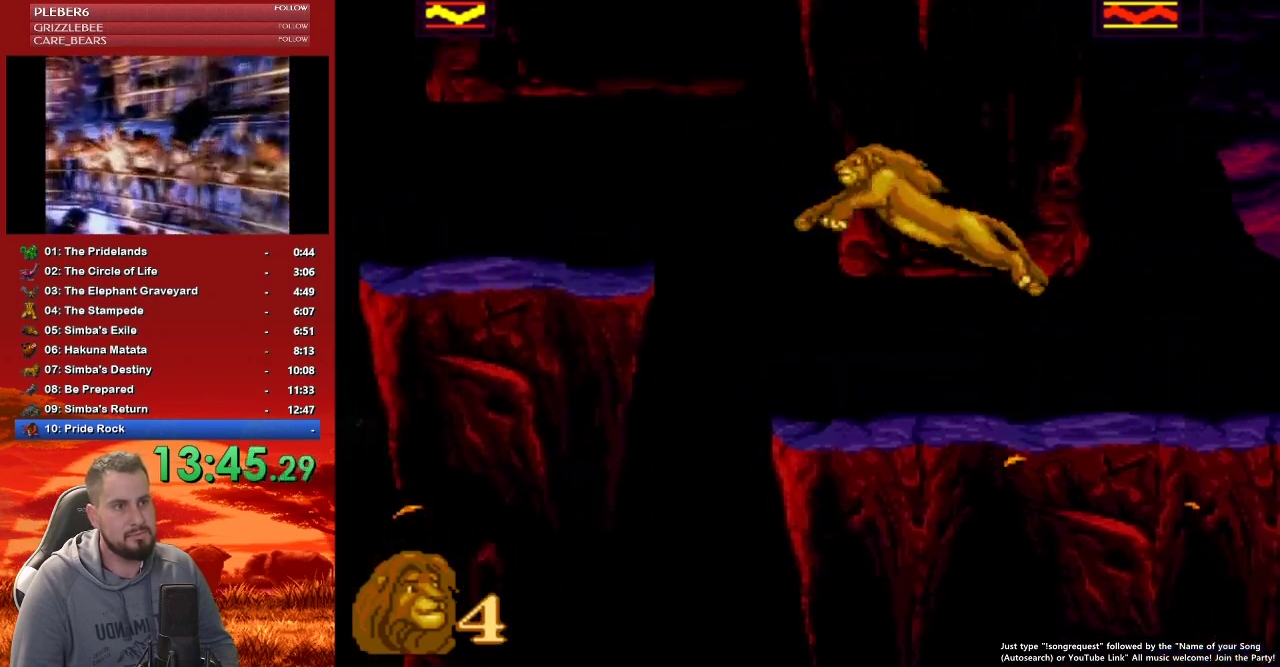
{"buttons": [], "events": [[233, "B", "up"], [317, "DPAD_LEFT", "down"], [433, "DPAD_LEFT", "up"]]}
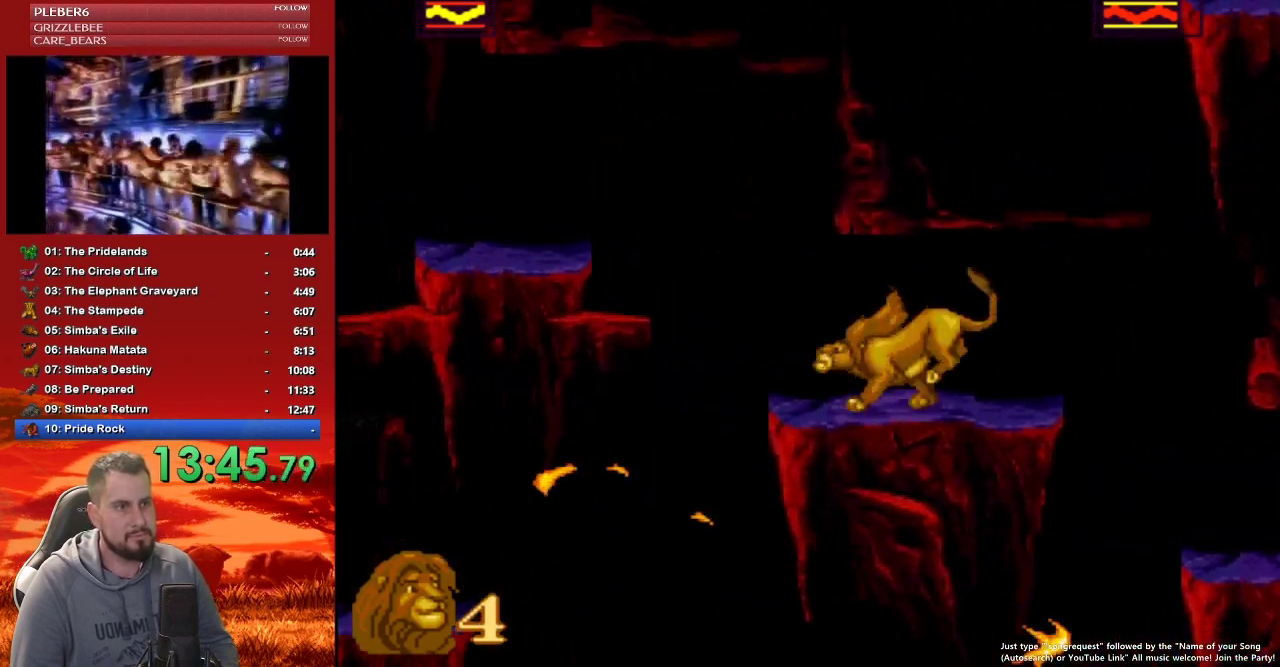
{"buttons": ["DPAD_LEFT"], "events": [[17, "B", "down"], [150, "DPAD_LEFT", "down"], [233, "B", "up"]]}
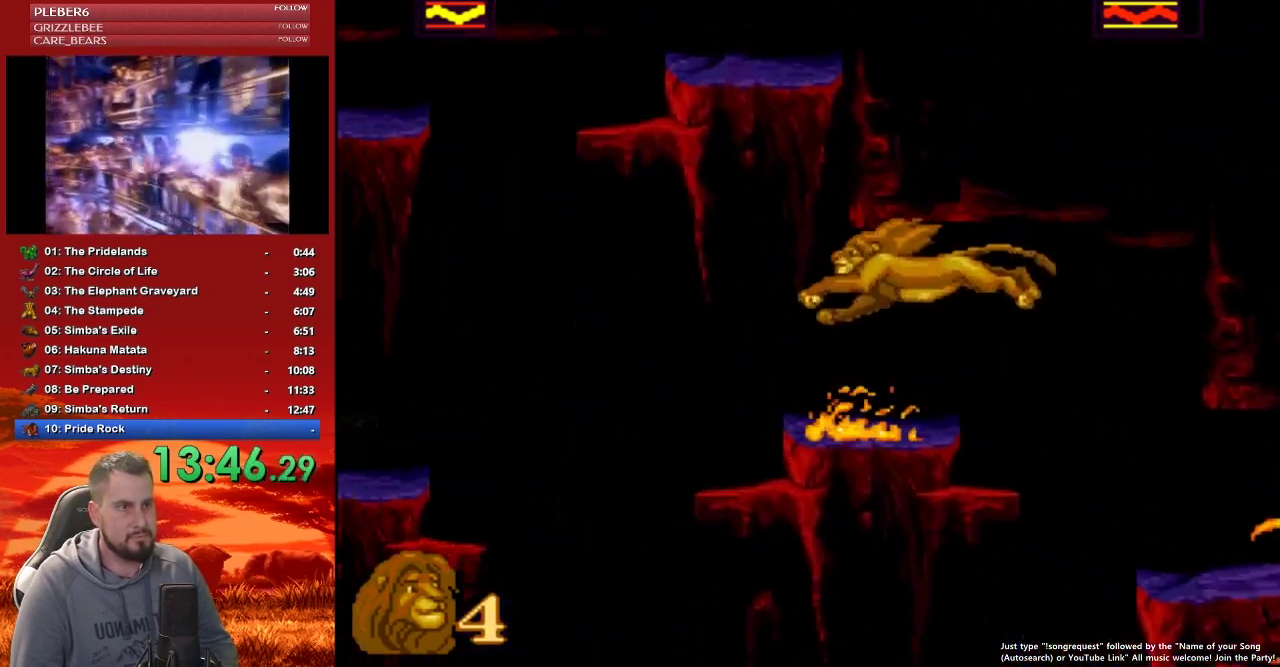
{"buttons": [], "events": [[200, "DPAD_LEFT", "up"]]}
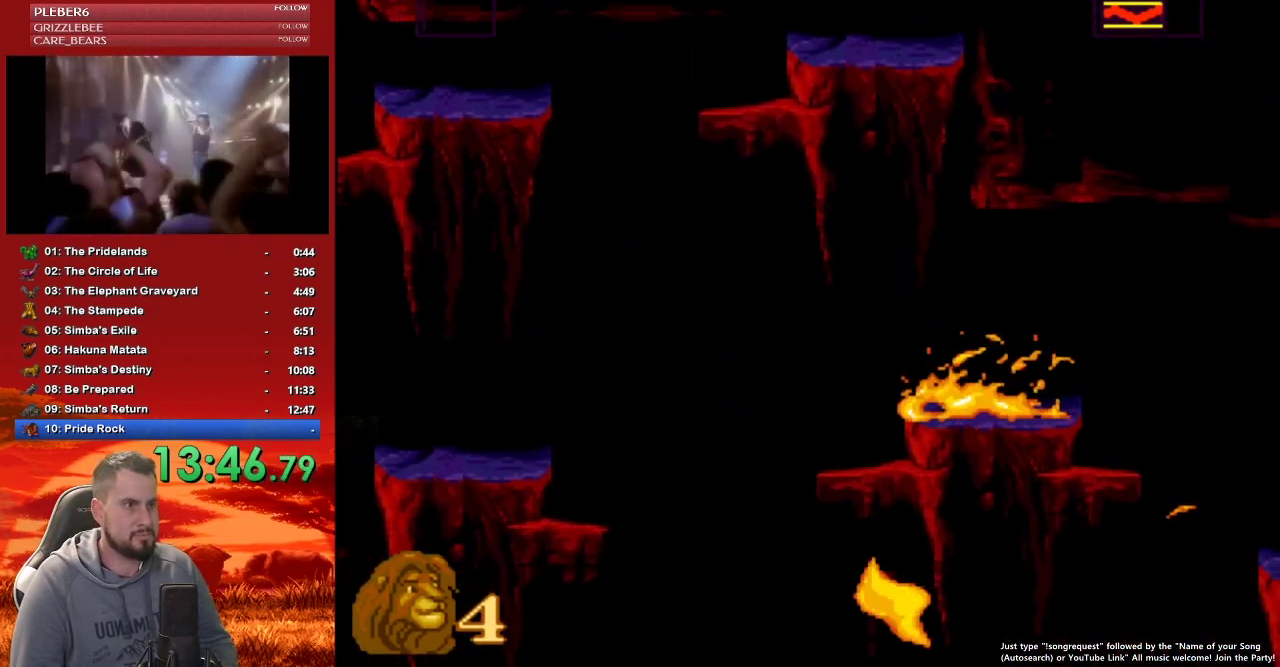
{"buttons": [], "events": []}
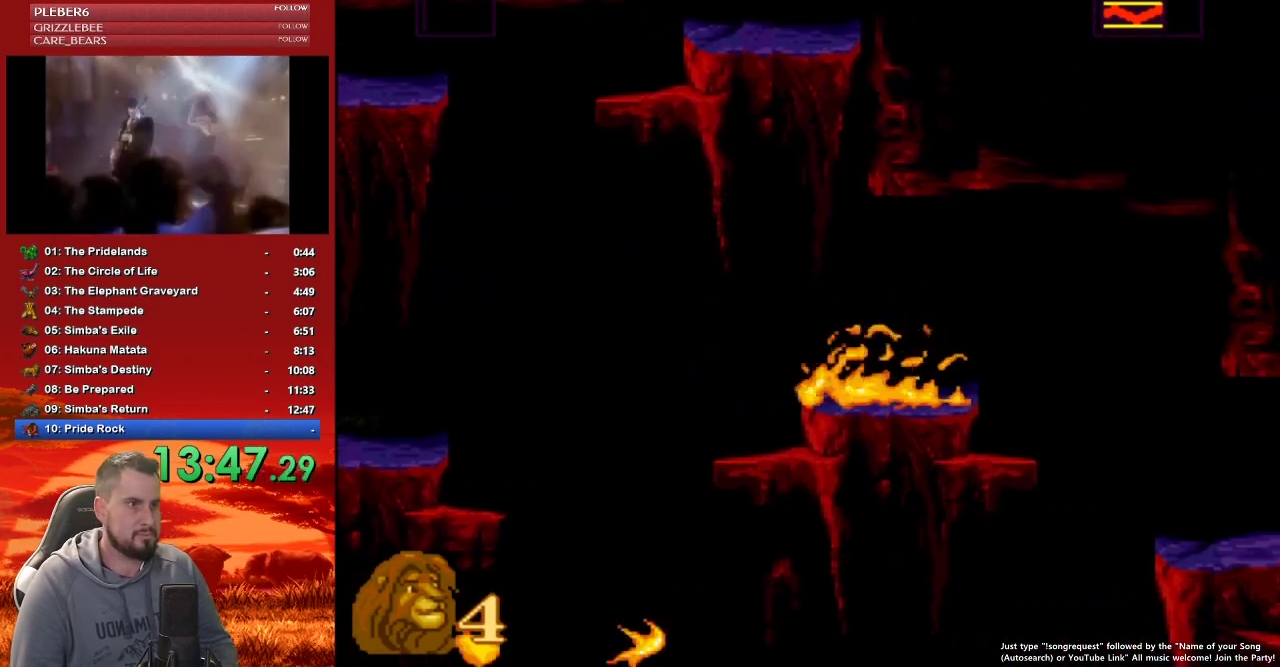
{"buttons": ["B", "DPAD_RIGHT"], "events": [[67, "DPAD_RIGHT", "down"], [200, "B", "down"]]}
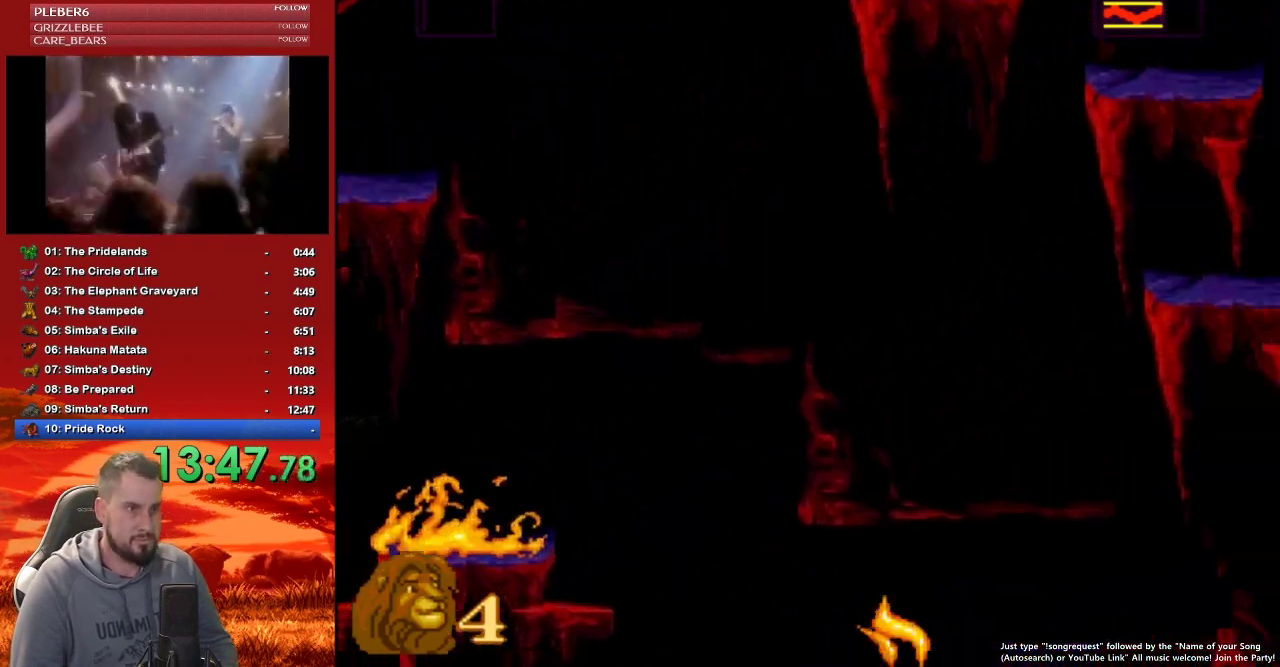
{"buttons": ["DPAD_RIGHT"], "events": [[67, "B", "up"], [133, "Y", "down"], [283, "Y", "up"]]}
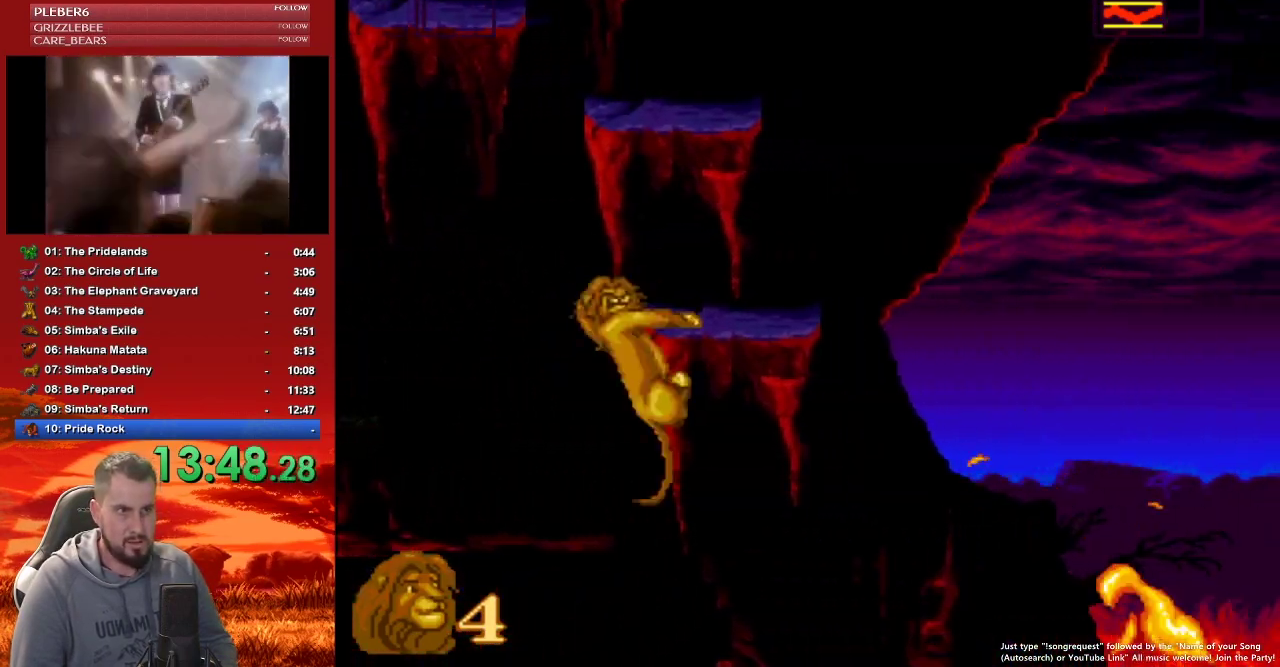
{"buttons": ["DPAD_RIGHT"], "events": []}
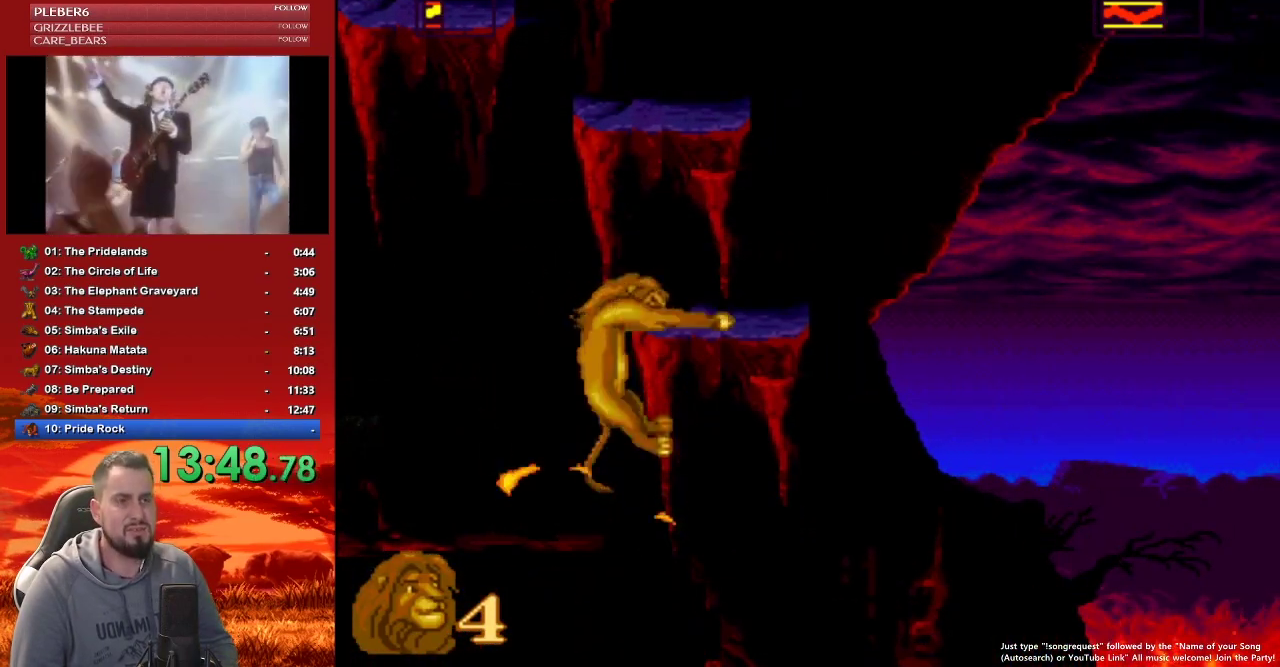
{"buttons": ["DPAD_RIGHT"], "events": []}
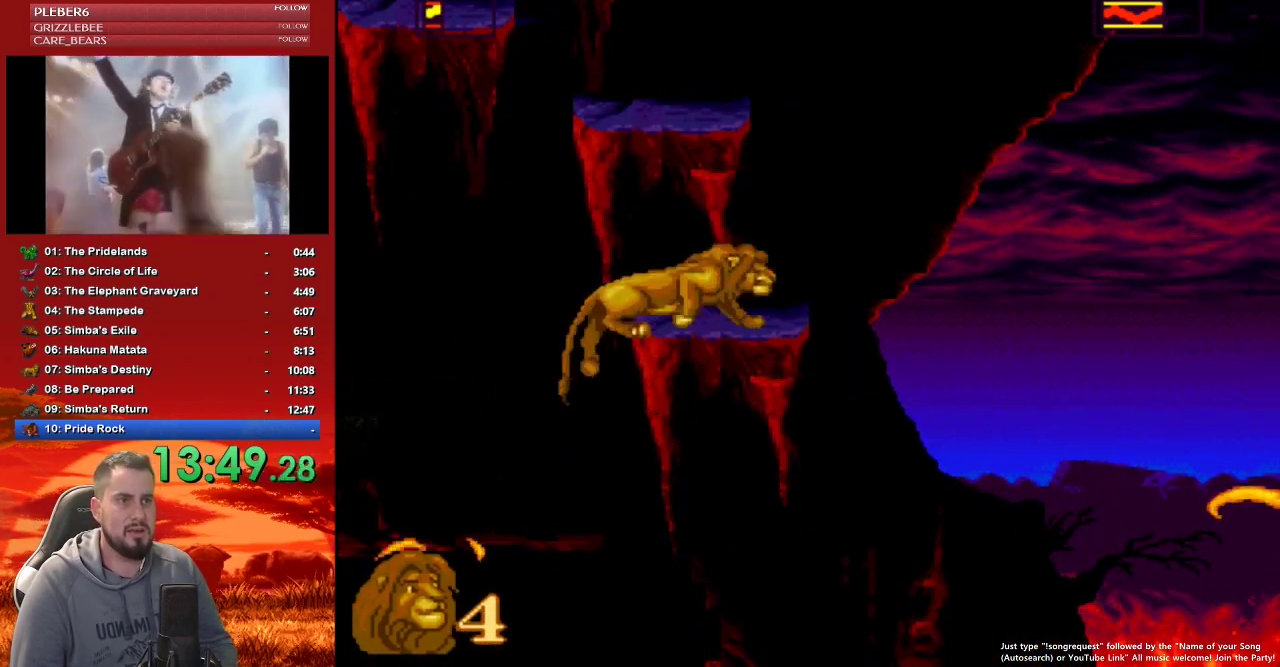
{"buttons": ["B", "DPAD_LEFT"], "events": [[233, "B", "down"], [483, "DPAD_LEFT", "down"], [483, "DPAD_RIGHT", "up"]]}
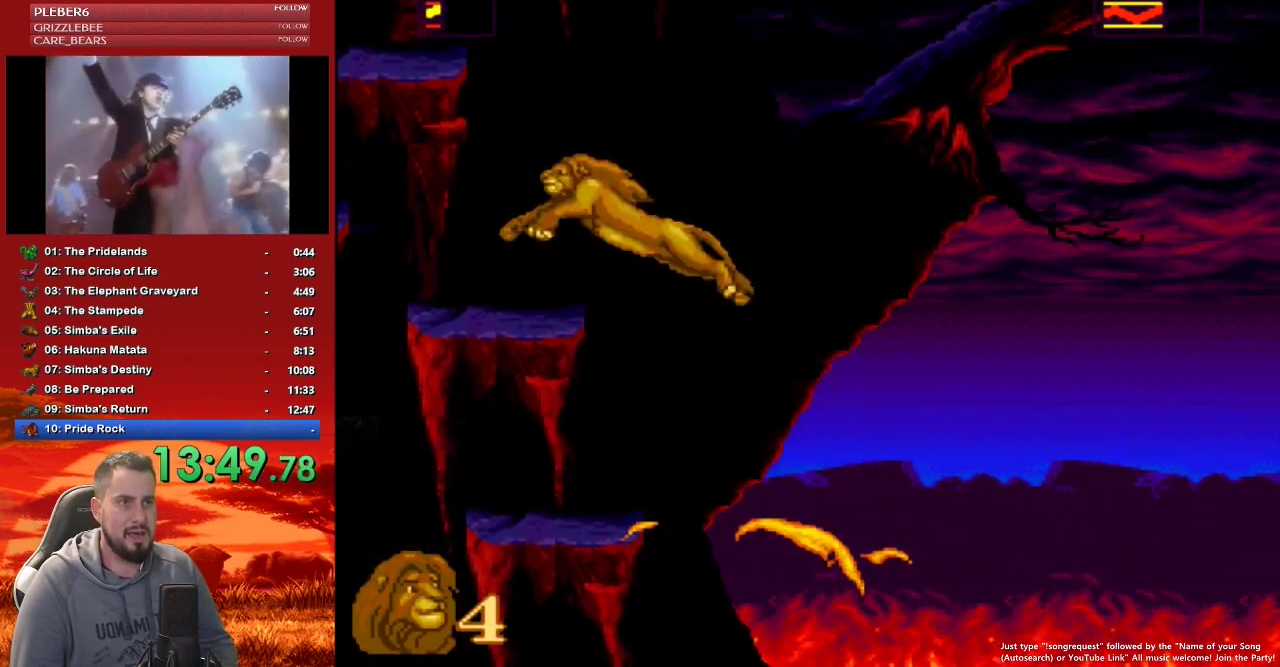
{"buttons": ["B", "DPAD_LEFT"], "events": [[50, "B", "up"], [283, "B", "down"]]}
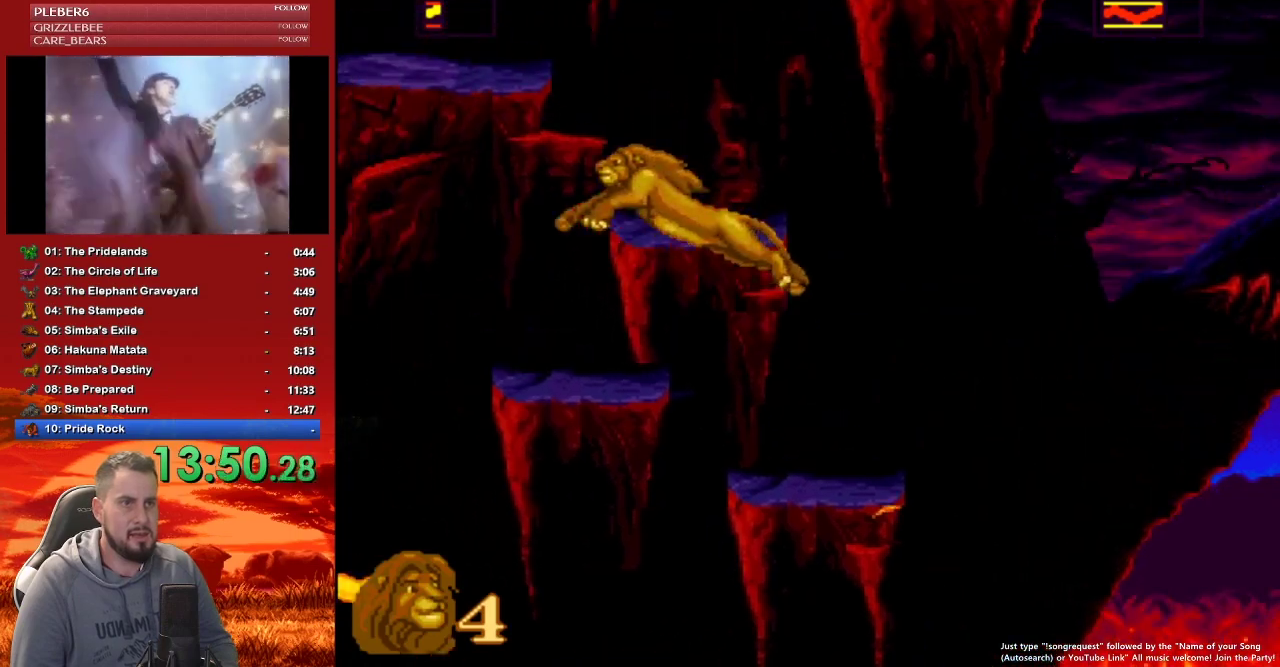
{"buttons": ["B", "DPAD_RIGHT"], "events": [[117, "DPAD_LEFT", "up"], [117, "DPAD_RIGHT", "down"], [183, "B", "up"], [267, "B", "down"]]}
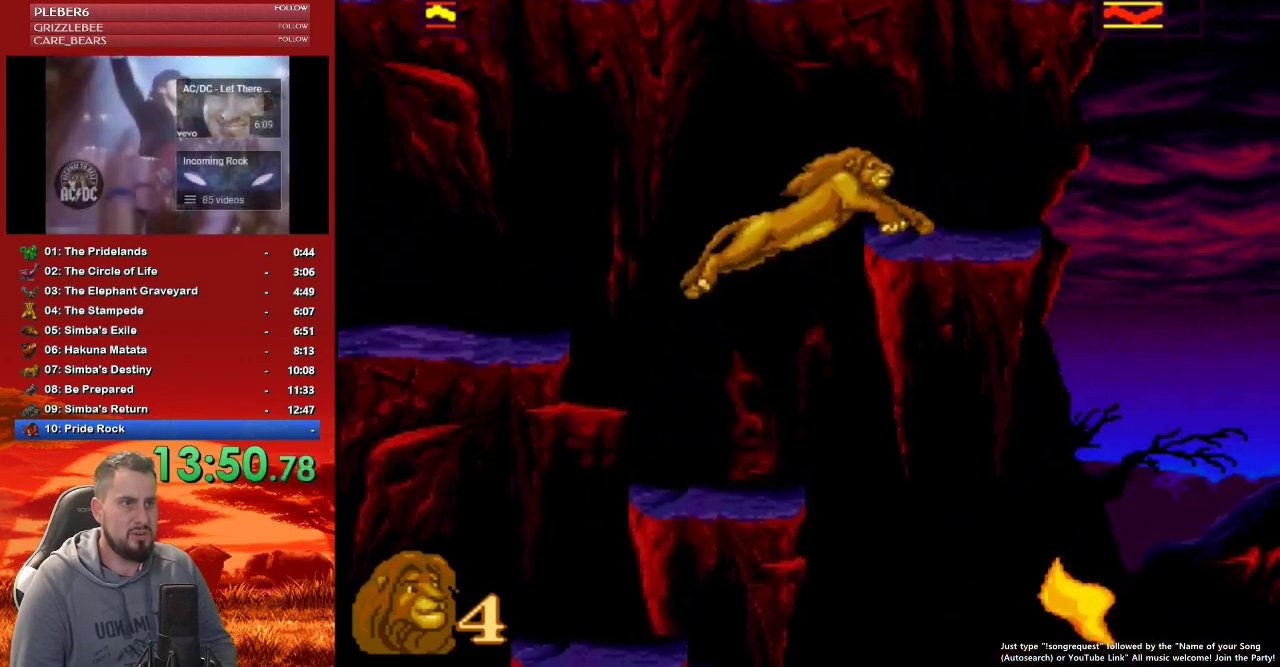
{"buttons": ["B"], "events": [[150, "B", "up"], [233, "B", "down"], [300, "DPAD_RIGHT", "up"]]}
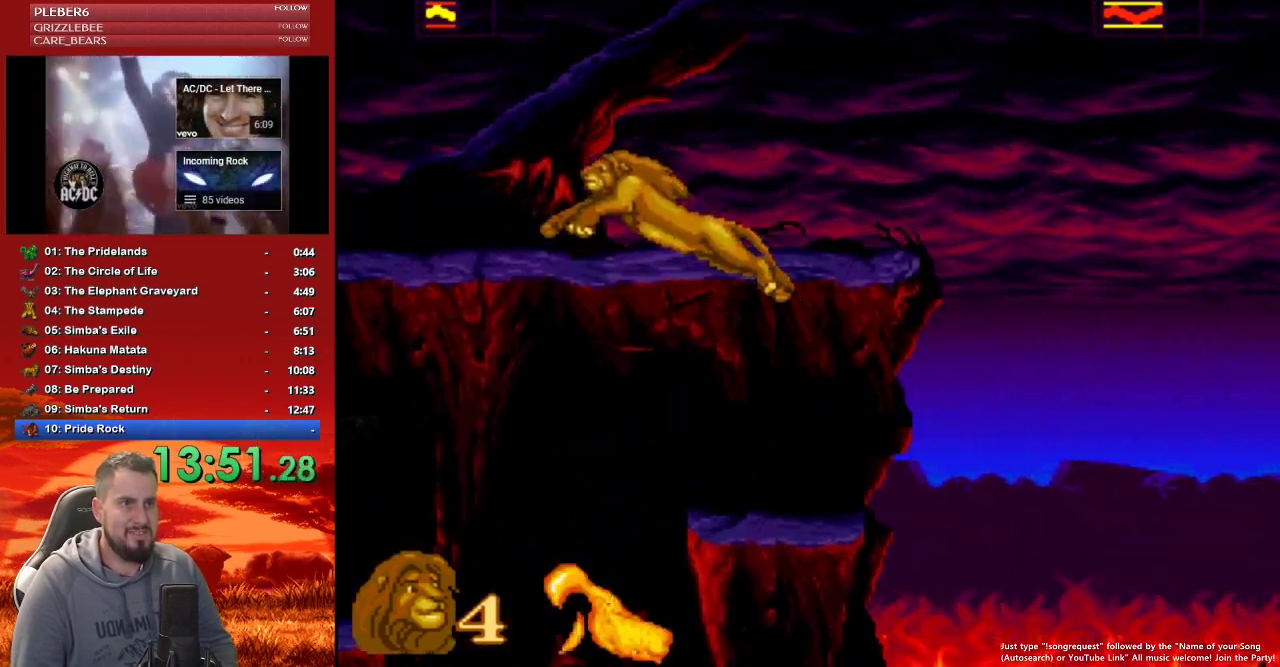
{"buttons": ["DPAD_LEFT"], "events": [[150, "B", "up"], [183, "DPAD_LEFT", "down"]]}
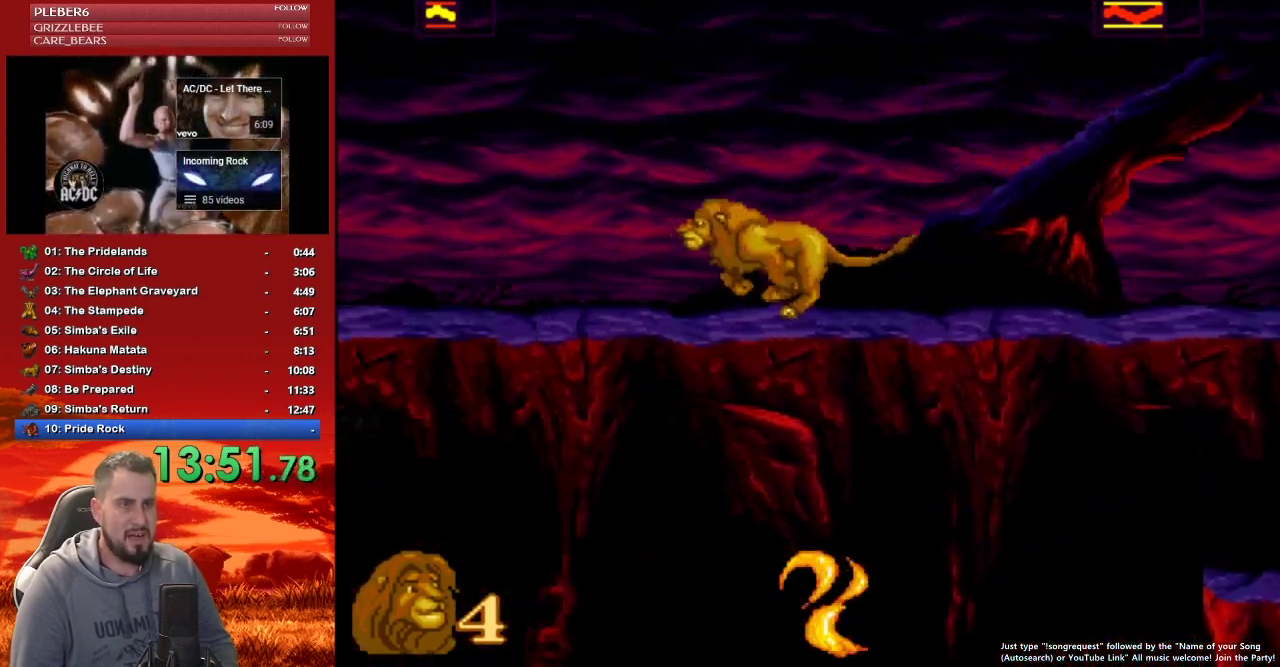
{"buttons": ["B"], "events": [[67, "DPAD_LEFT", "up"], [200, "B", "down"], [217, "DPAD_RIGHT", "down"], [483, "DPAD_RIGHT", "up"]]}
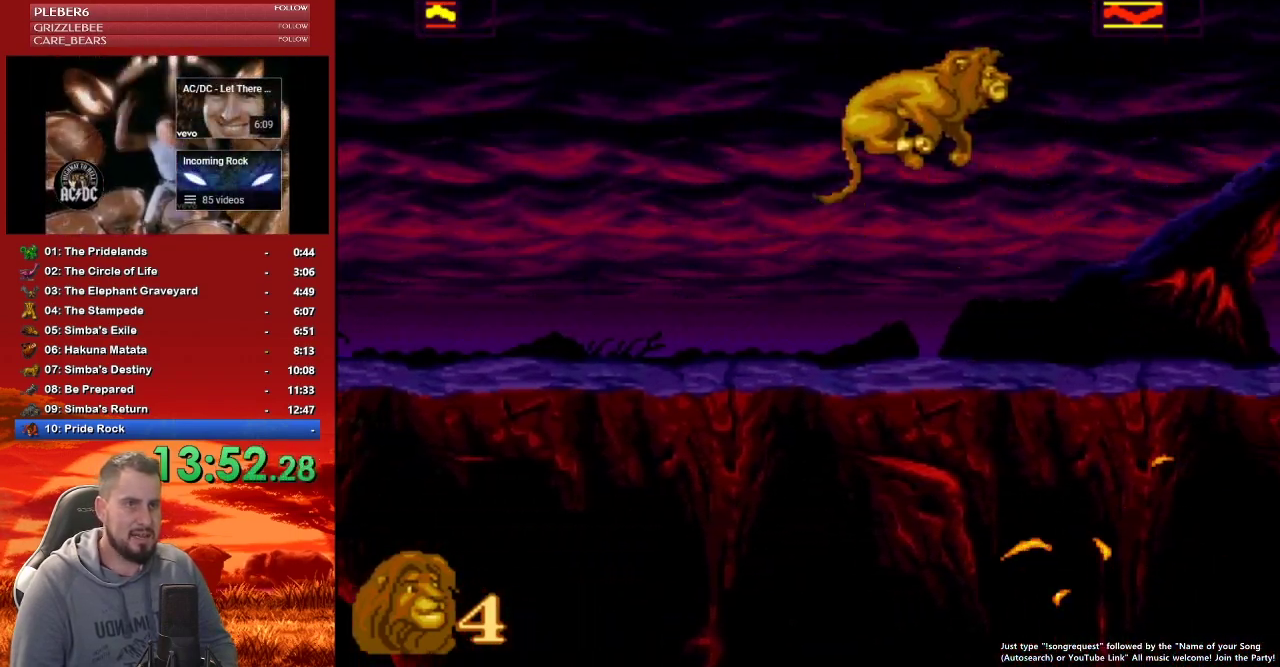
{"buttons": ["DPAD_RIGHT"], "events": [[50, "DPAD_LEFT", "down"], [183, "B", "up"], [317, "DPAD_LEFT", "up"], [350, "DPAD_RIGHT", "down"]]}
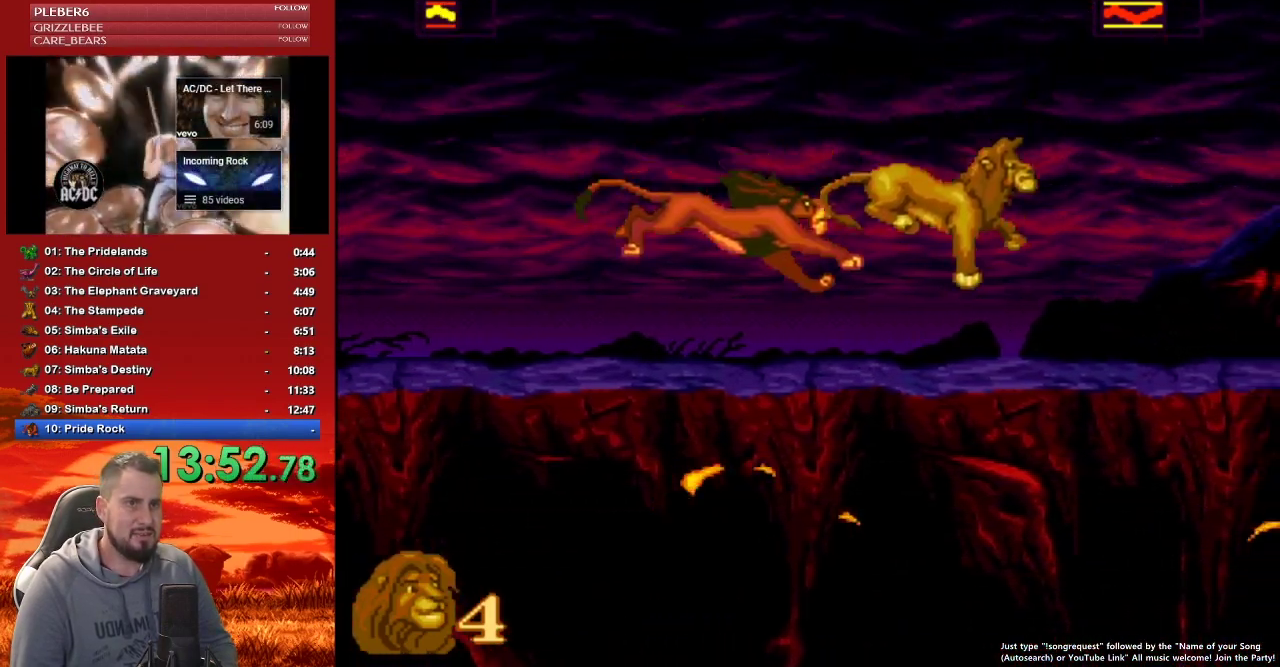
{"buttons": ["B", "DPAD_LEFT"], "events": [[383, "DPAD_RIGHT", "up"], [400, "B", "down"], [450, "DPAD_LEFT", "down"]]}